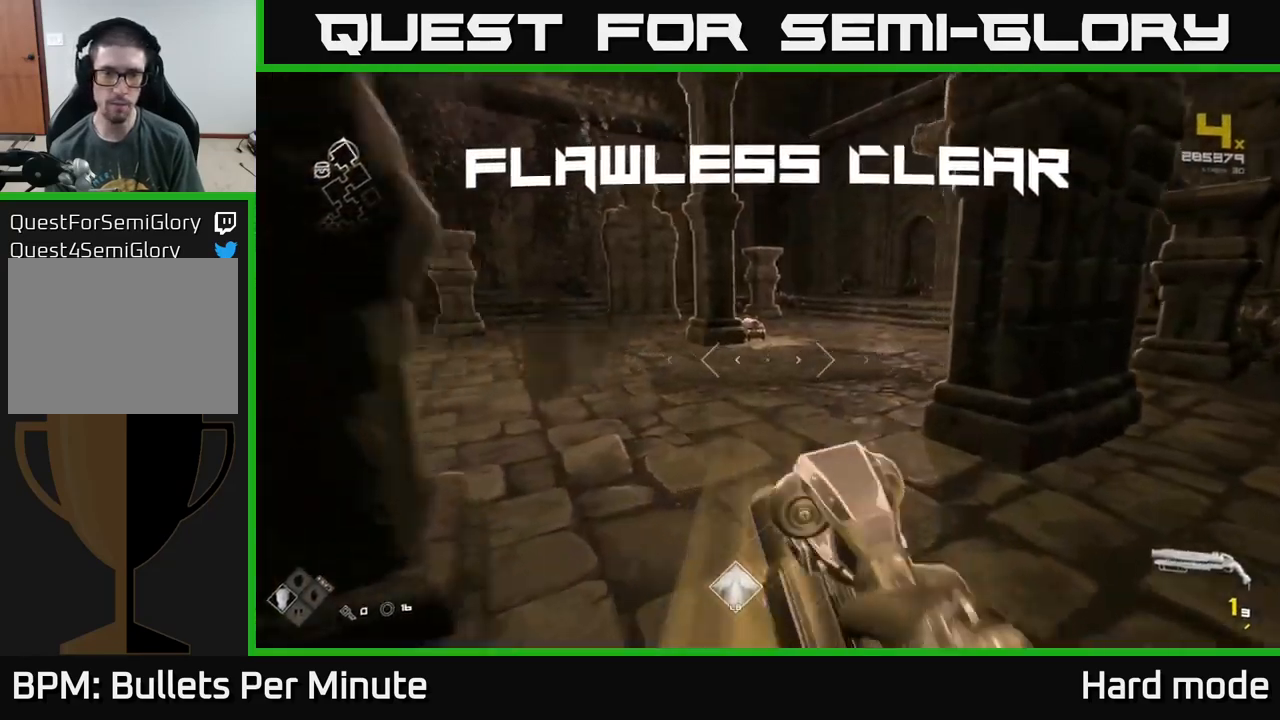
Gameplay with a controller (Xbox layout); each line is a JSON object with the inputs held at the frame after it. "events" lists button and stick changes between this image and that frame as [ms after this image, input, new state], when the widget could be followed in between.
{"buttons": ["L1"], "left_stick": "up", "right_stick": "center", "events": [[50, "left_stick", "up-left"], [117, "R1", "up"], [217, "right_stick", "right"], [333, "L1", "down"], [417, "right_stick", "center"], [433, "left_stick", "up"]]}
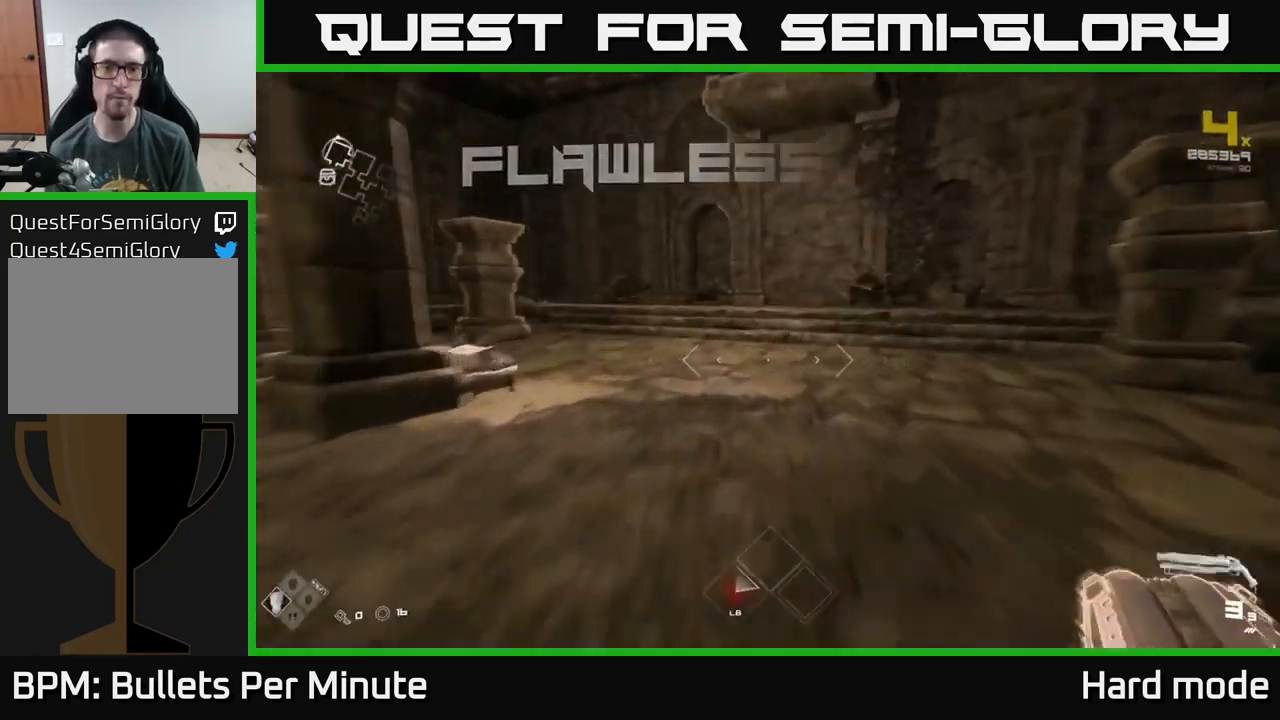
{"buttons": ["L1"], "left_stick": "up", "right_stick": "center", "events": [[167, "right_stick", "left"], [417, "right_stick", "center"]]}
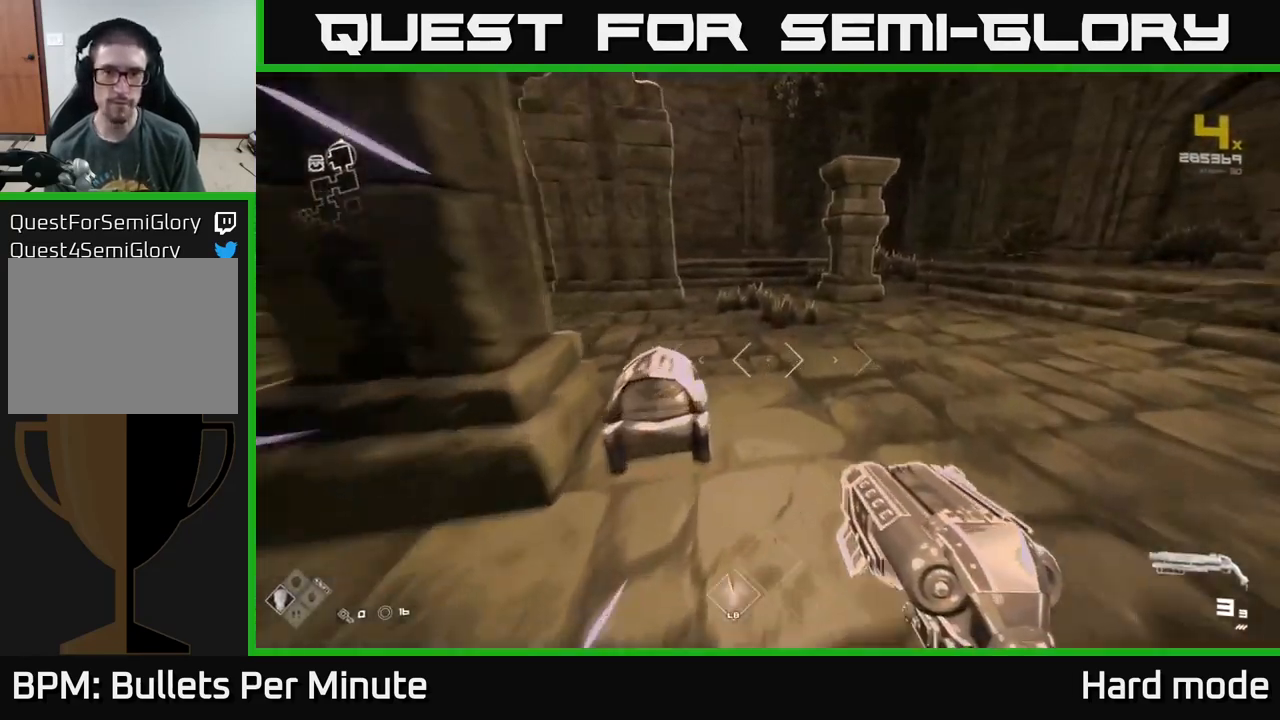
{"buttons": [], "left_stick": "center", "right_stick": "center", "events": [[33, "right_stick", "down-left"], [100, "L1", "up"], [150, "right_stick", "center"], [200, "left_stick", "center"], [250, "X", "down"], [333, "X", "up"]]}
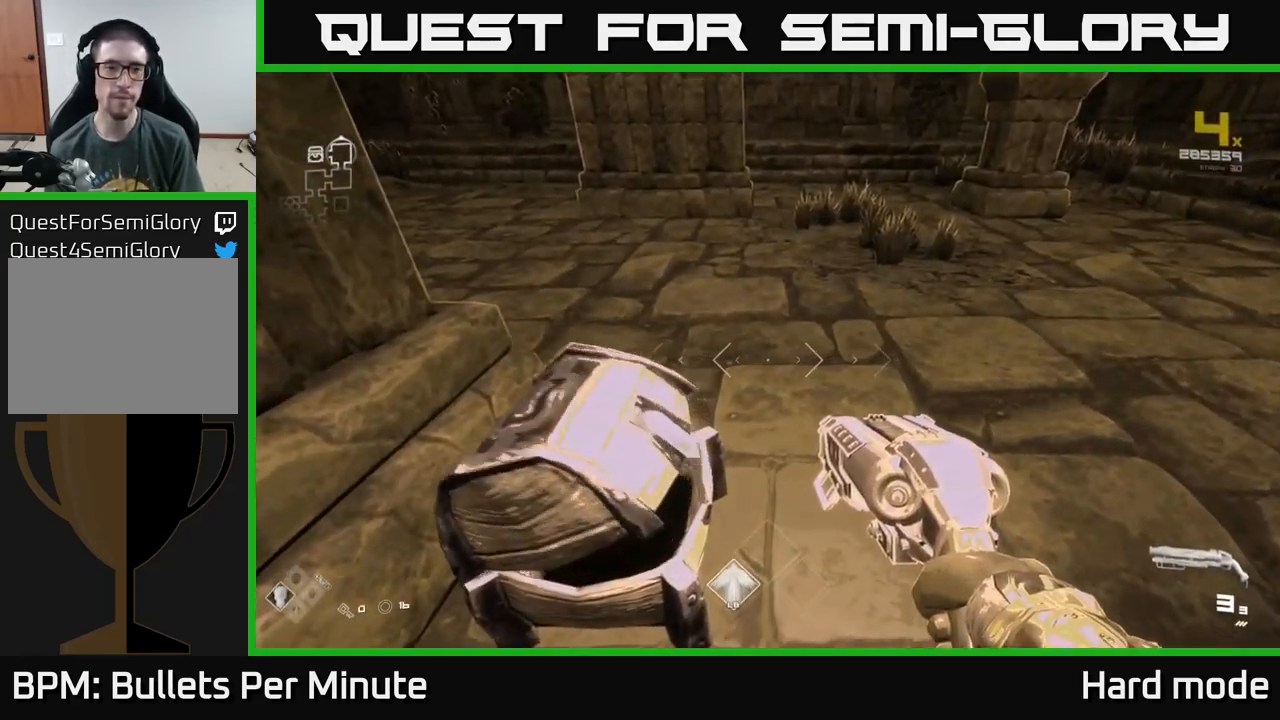
{"buttons": [], "left_stick": "up", "right_stick": "right", "events": [[17, "left_stick", "down-left"], [117, "left_stick", "center"], [283, "left_stick", "left"], [333, "left_stick", "up-left"], [367, "right_stick", "right"], [450, "left_stick", "up"]]}
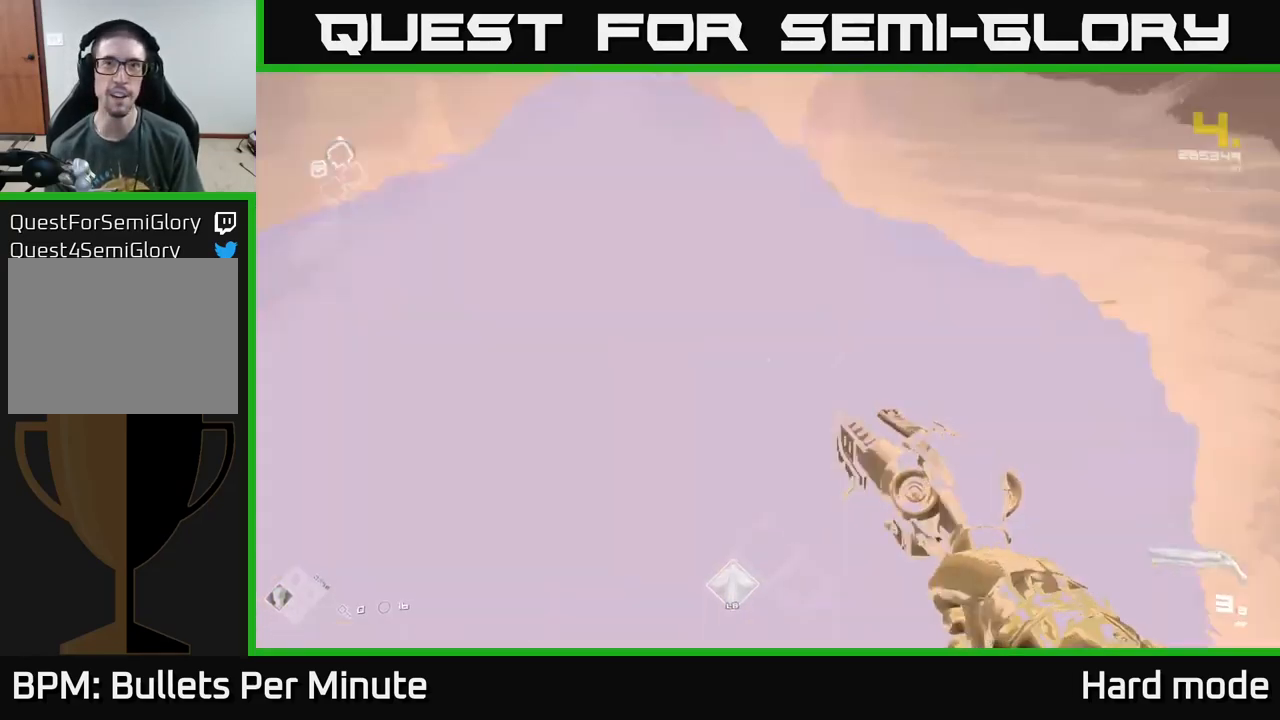
{"buttons": [], "left_stick": "up", "right_stick": "center", "events": [[50, "left_stick", "up-right"], [317, "left_stick", "up"], [417, "right_stick", "center"]]}
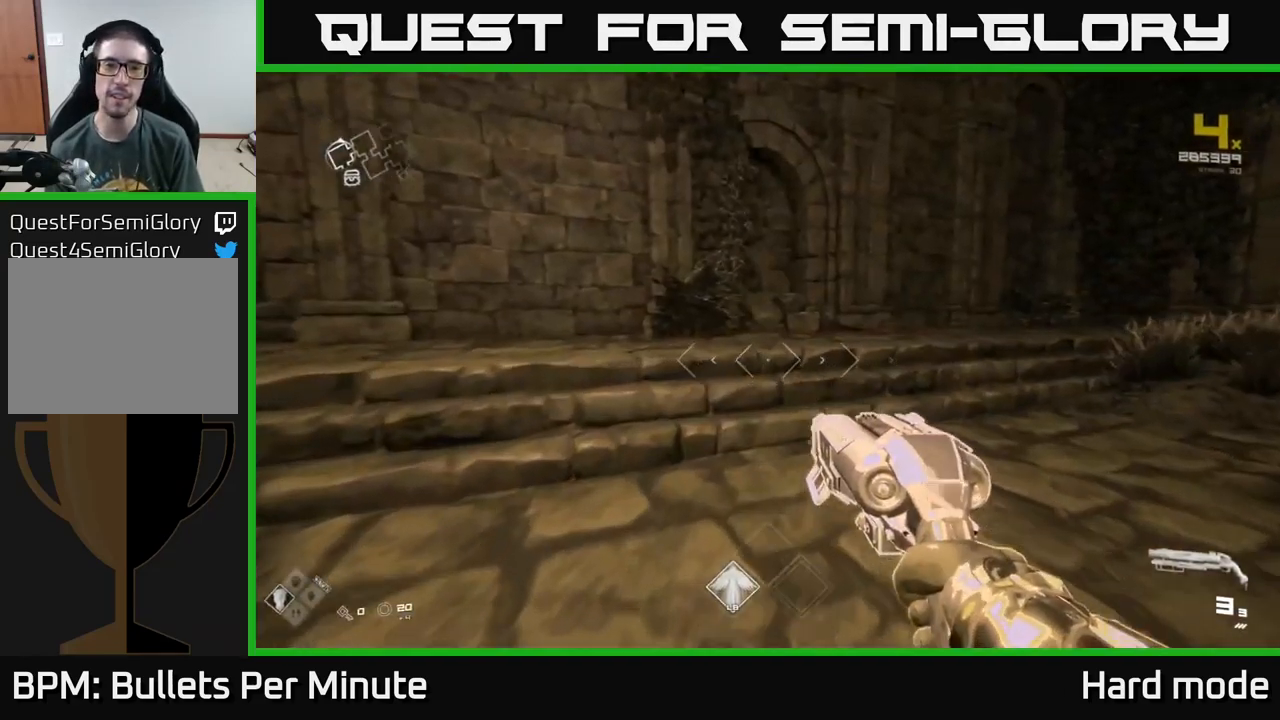
{"buttons": [], "left_stick": "up", "right_stick": "right", "events": [[133, "L1", "down"], [250, "right_stick", "right"], [350, "L1", "up"], [350, "left_stick", "up-right"], [467, "left_stick", "up"]]}
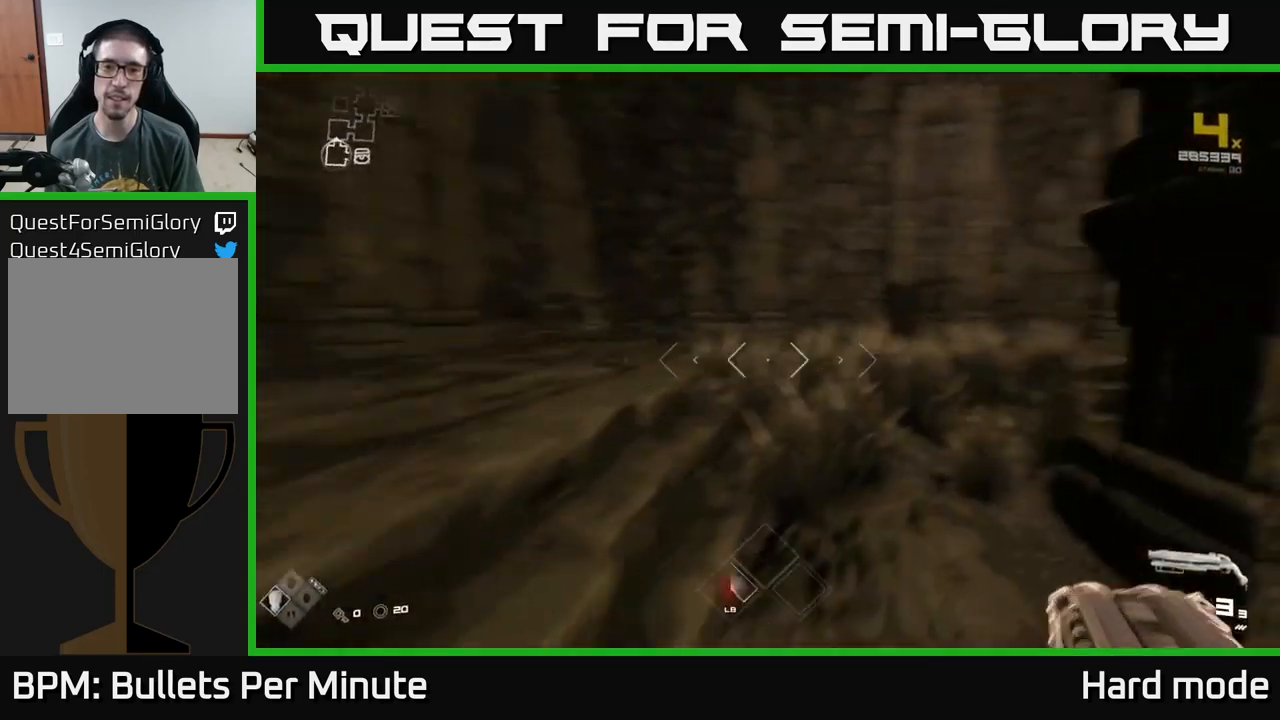
{"buttons": [], "left_stick": "up-left", "right_stick": "right", "events": [[17, "left_stick", "up-left"]]}
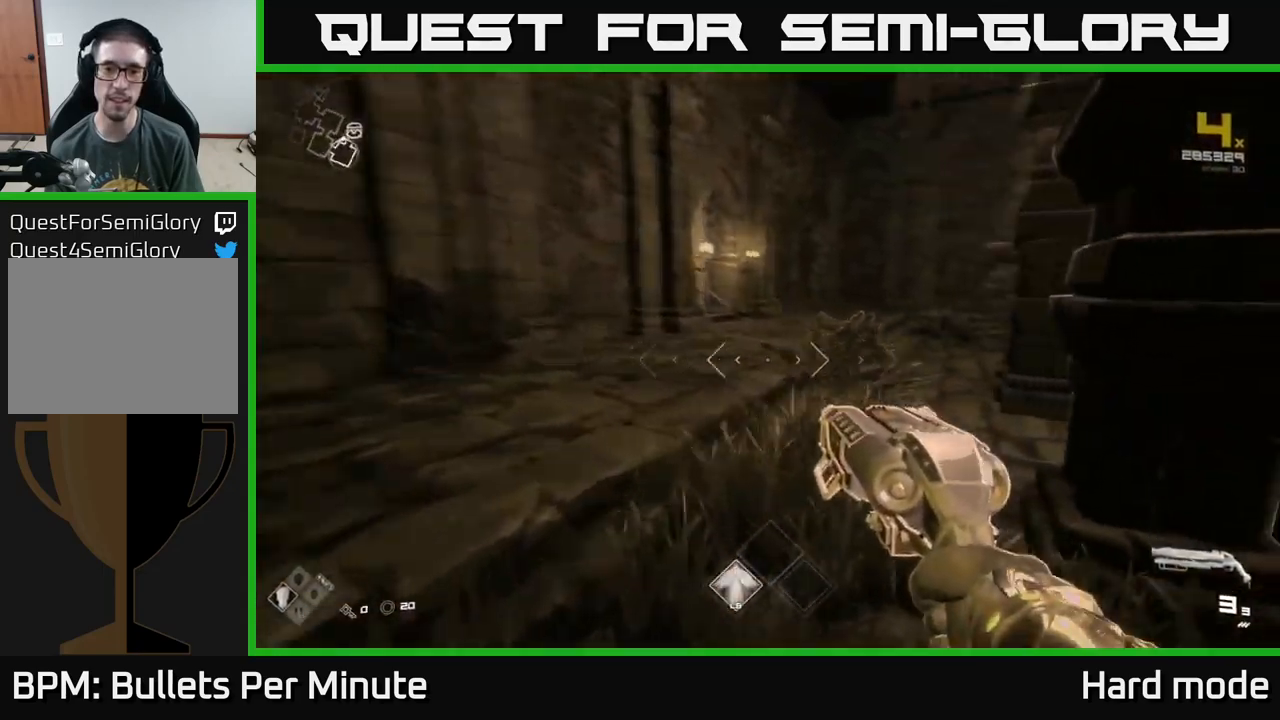
{"buttons": [], "left_stick": "right", "right_stick": "right", "events": [[100, "right_stick", "center"], [117, "left_stick", "center"], [417, "right_stick", "right"], [434, "left_stick", "right"]]}
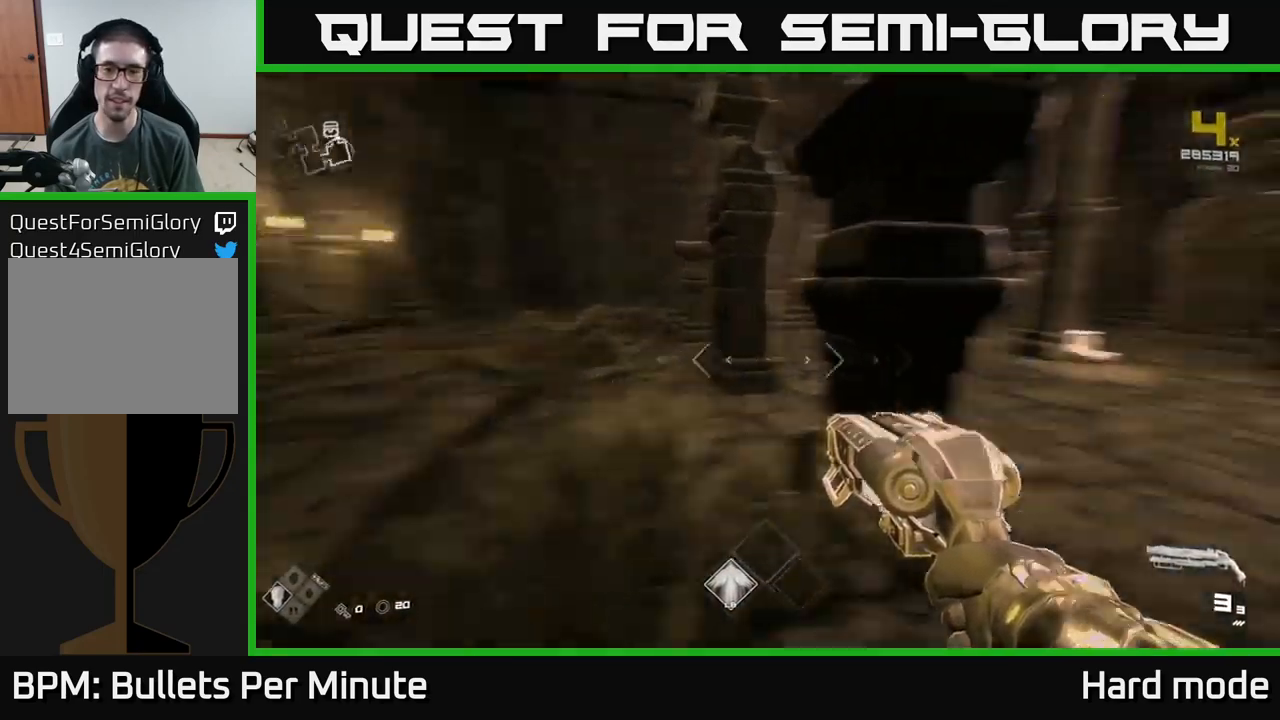
{"buttons": ["L1"], "left_stick": "up", "right_stick": "center", "events": [[84, "left_stick", "up-right"], [334, "left_stick", "up"], [334, "right_stick", "center"], [400, "L1", "down"]]}
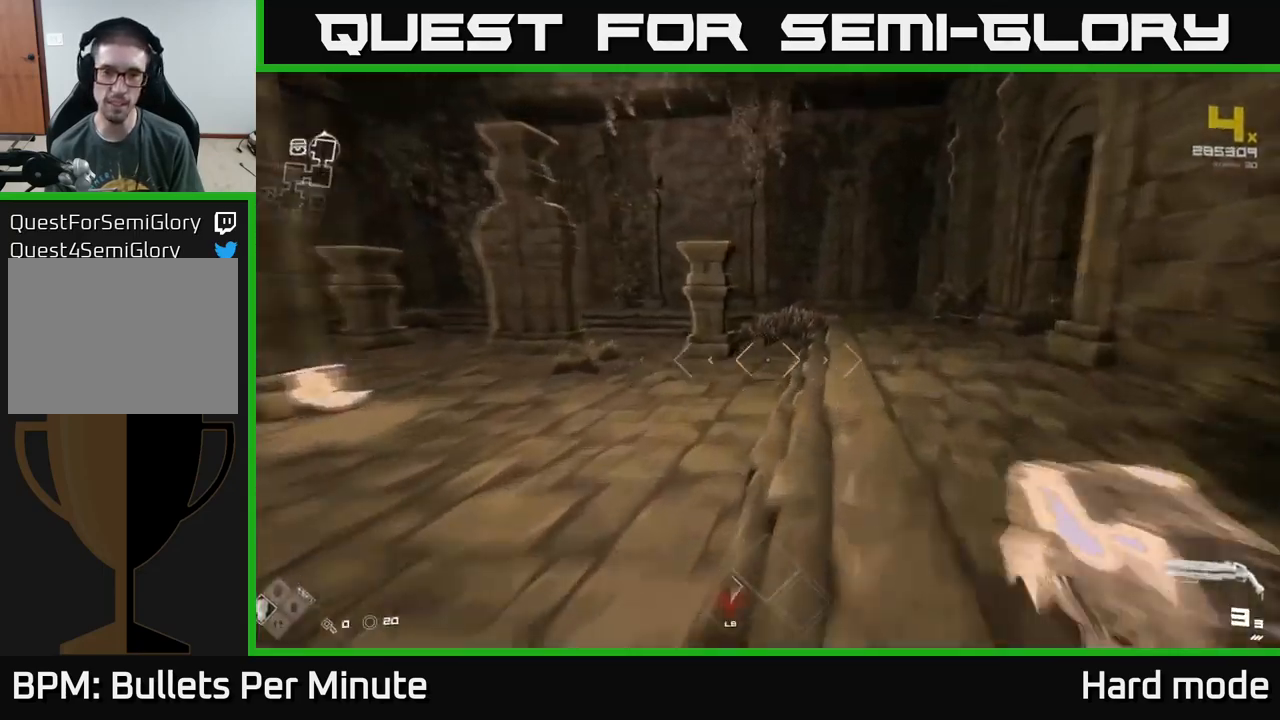
{"buttons": ["L1"], "left_stick": "up", "right_stick": "center", "events": [[100, "right_stick", "left"], [384, "right_stick", "center"]]}
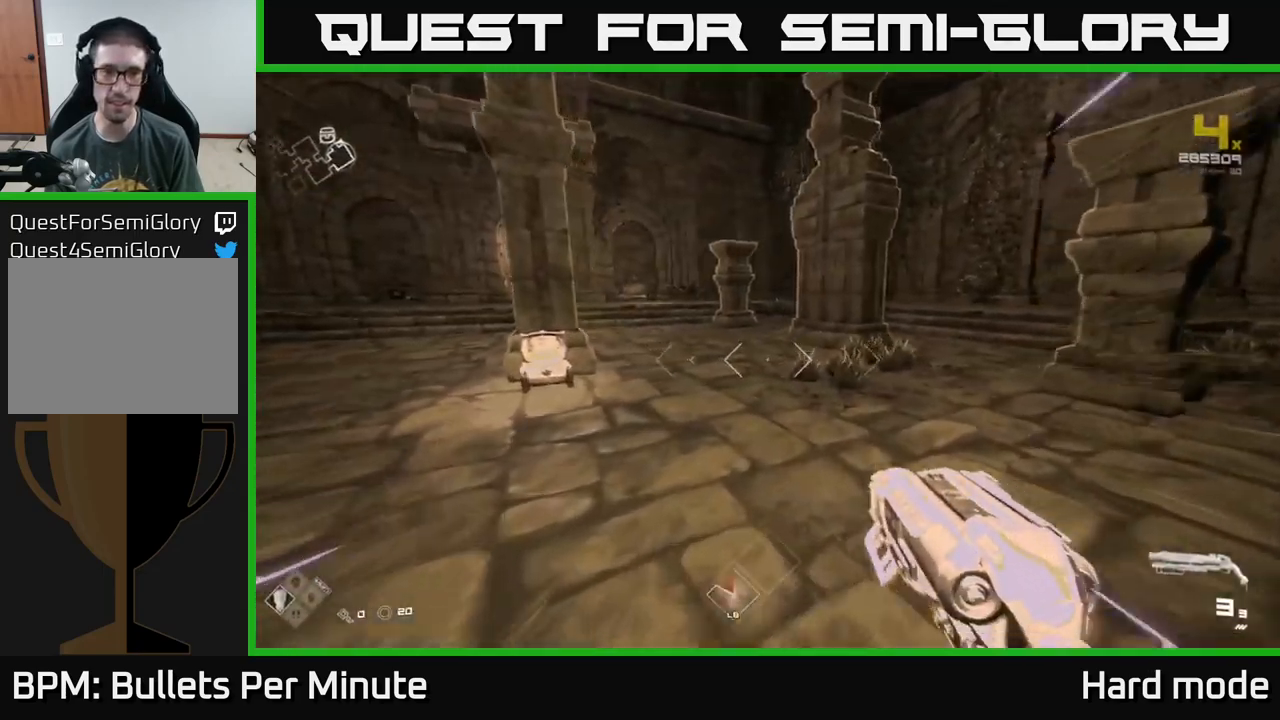
{"buttons": ["L1"], "left_stick": "up", "right_stick": "center", "events": [[84, "right_stick", "right"], [267, "right_stick", "center"]]}
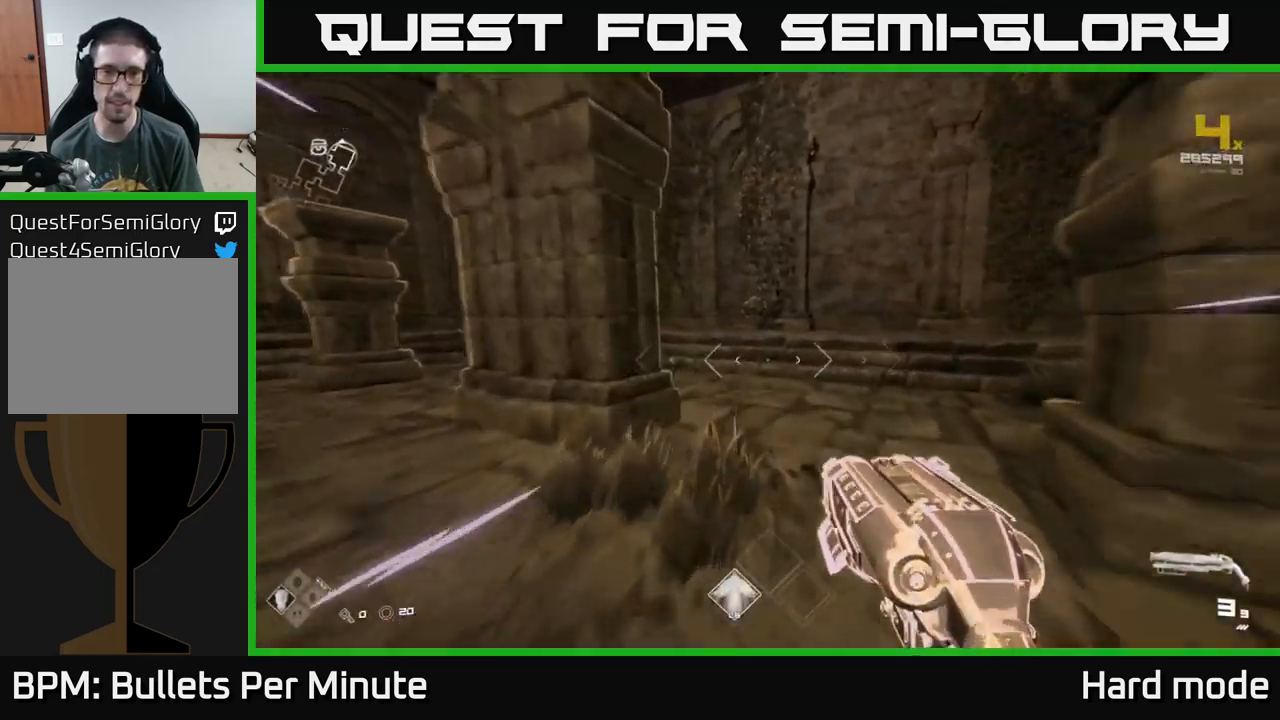
{"buttons": ["L1"], "left_stick": "up-left", "right_stick": "center", "events": [[50, "right_stick", "left"], [150, "left_stick", "up-left"], [334, "right_stick", "center"]]}
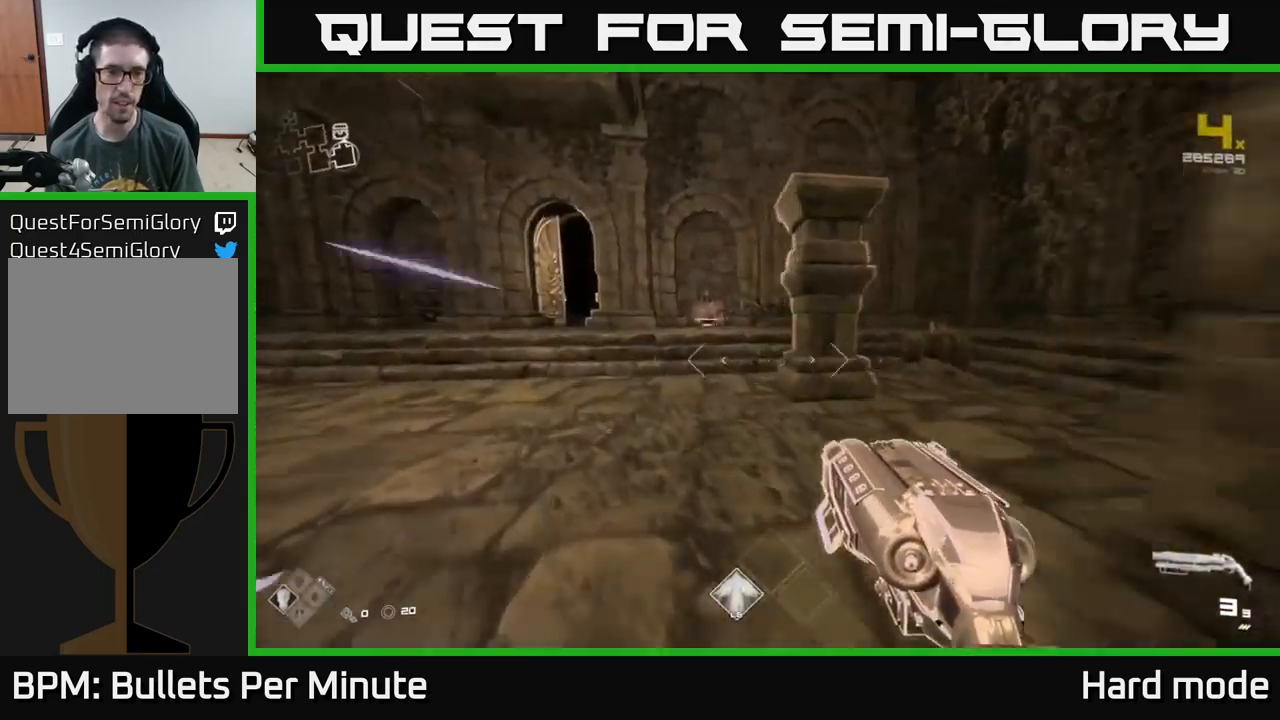
{"buttons": ["L1"], "left_stick": "up", "right_stick": "center", "events": [[100, "left_stick", "up"], [200, "right_stick", "left"], [300, "right_stick", "center"]]}
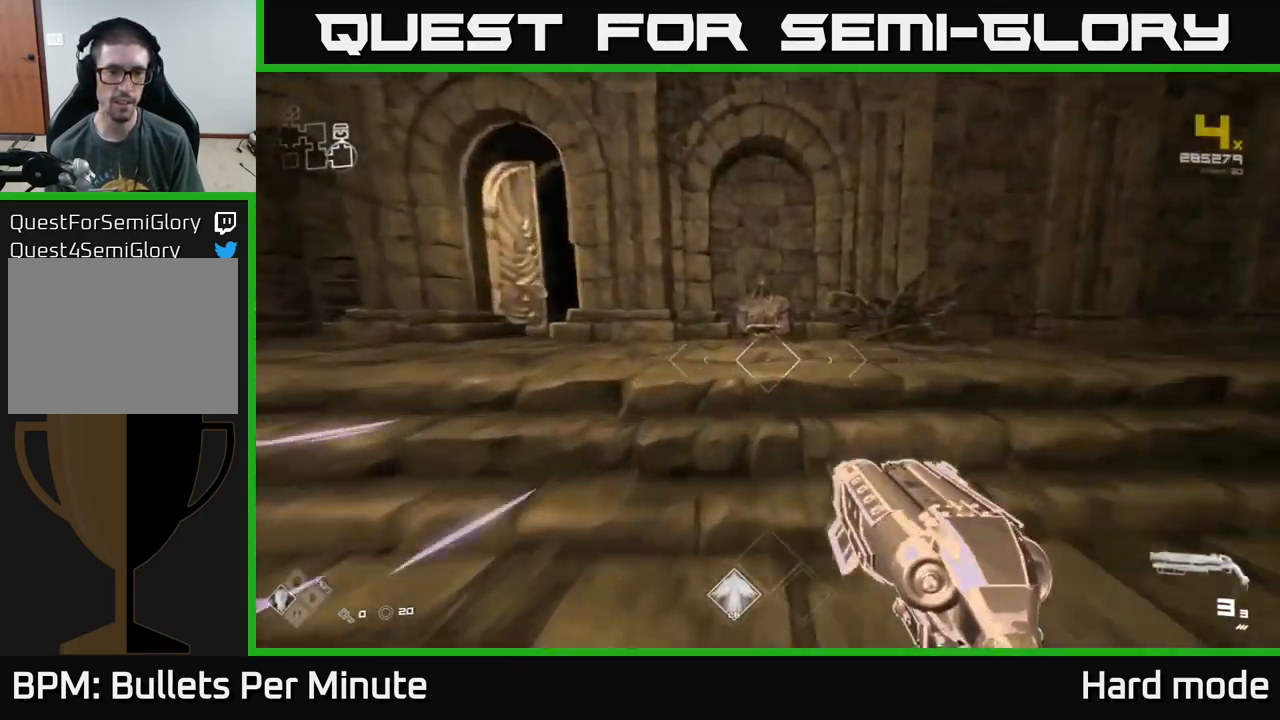
{"buttons": ["L1"], "left_stick": "up", "right_stick": "center", "events": [[334, "right_stick", "down"], [450, "right_stick", "center"]]}
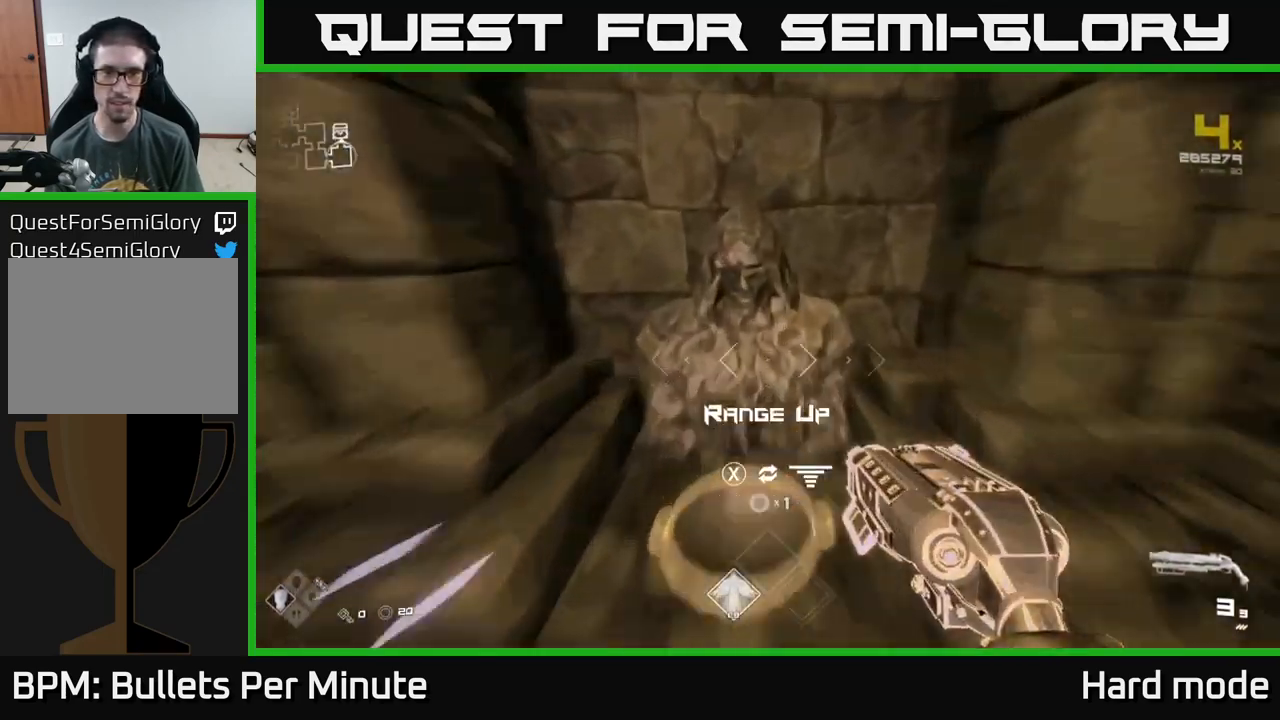
{"buttons": [], "left_stick": "left", "right_stick": "left", "events": [[84, "L1", "up"], [100, "X", "down"], [100, "left_stick", "center"], [167, "X", "up"], [184, "left_stick", "down"], [334, "left_stick", "down-left"], [334, "right_stick", "left"], [434, "left_stick", "left"]]}
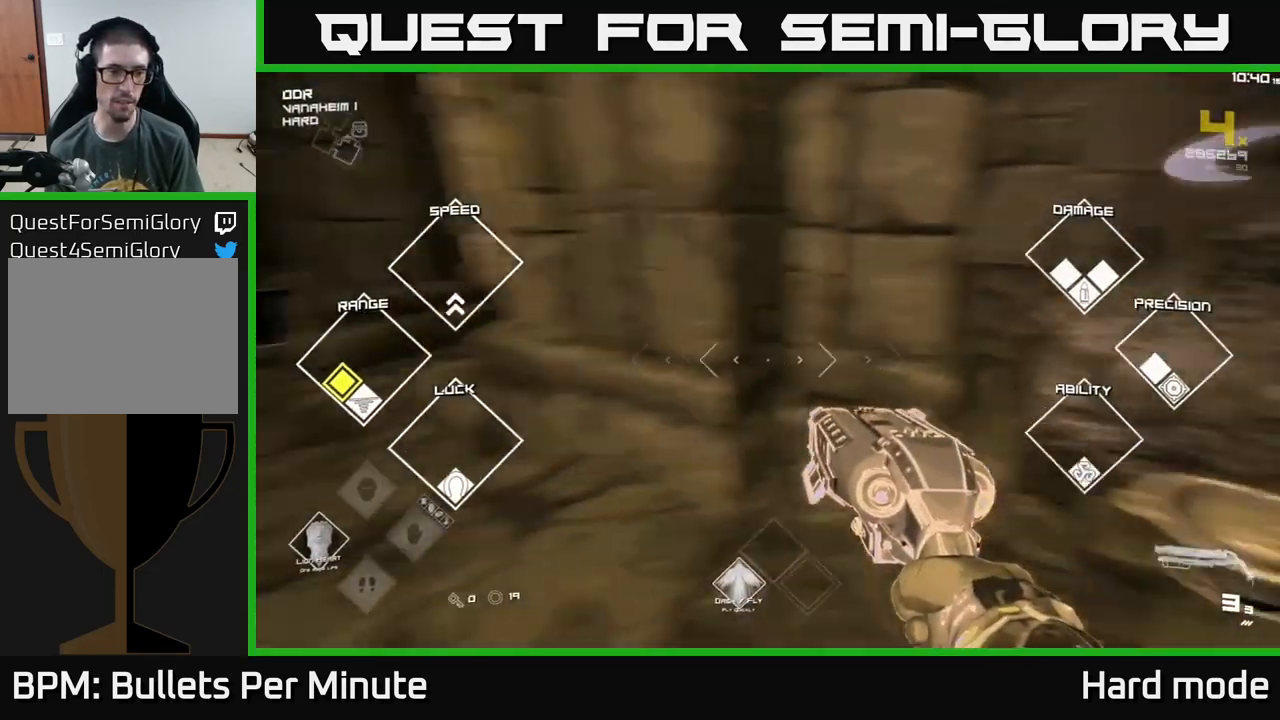
{"buttons": [], "left_stick": "up", "right_stick": "right", "events": [[50, "right_stick", "center"], [67, "left_stick", "up-left"], [416, "right_stick", "right"], [450, "left_stick", "up"]]}
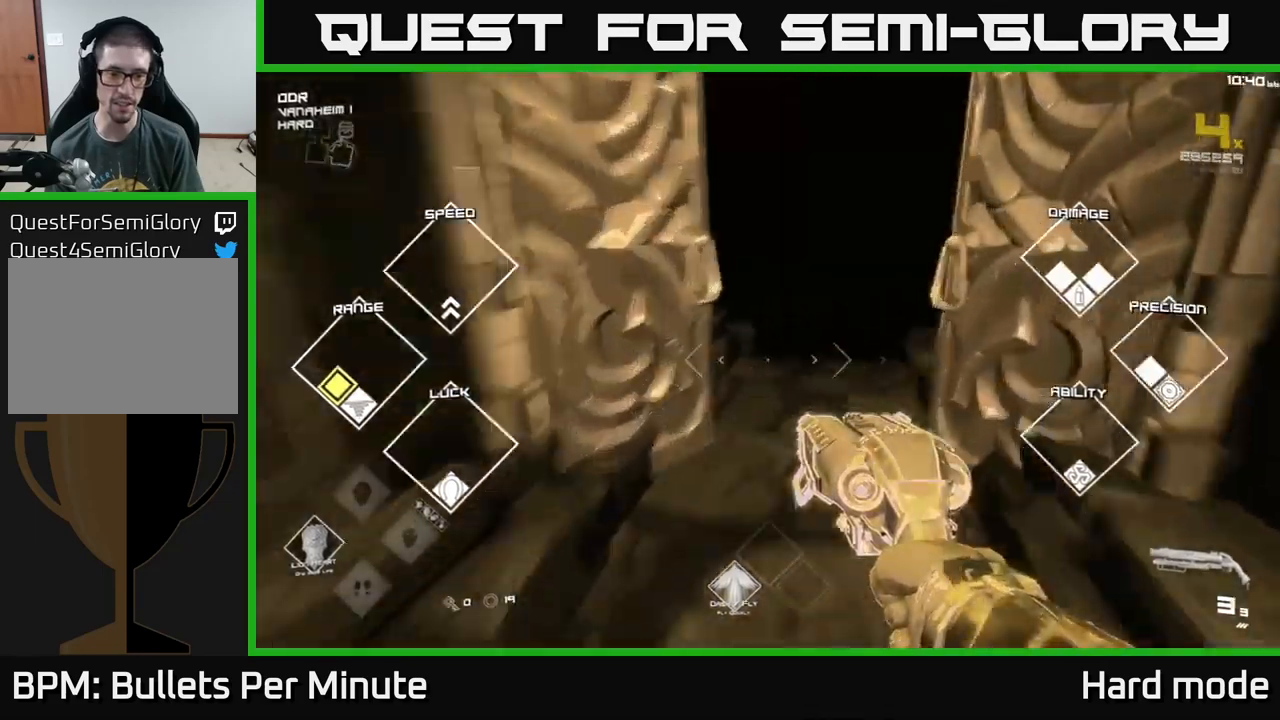
{"buttons": [], "left_stick": "down-left", "right_stick": "left", "events": [[134, "right_stick", "center"], [184, "left_stick", "left"], [284, "left_stick", "down"], [317, "right_stick", "left"], [417, "left_stick", "down-left"]]}
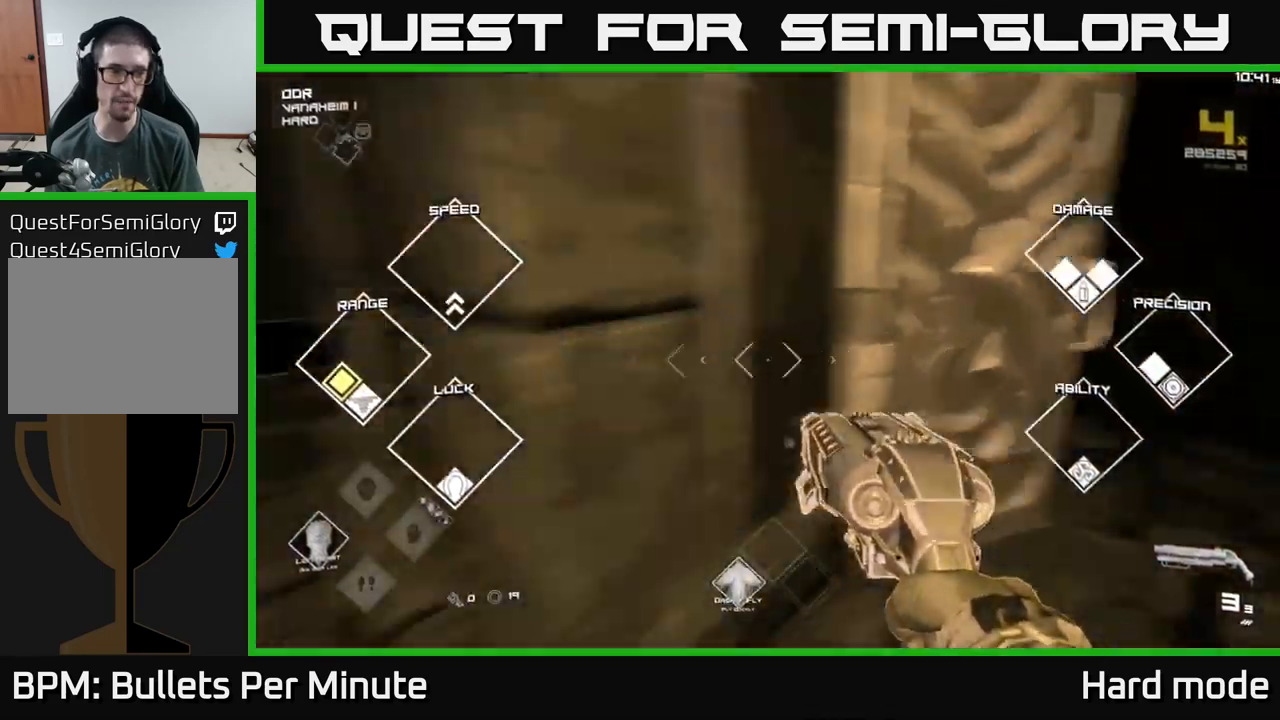
{"buttons": ["L1"], "left_stick": "up", "right_stick": "center", "events": [[17, "left_stick", "left"], [284, "left_stick", "up-left"], [384, "left_stick", "up"], [417, "L1", "down"], [434, "right_stick", "center"]]}
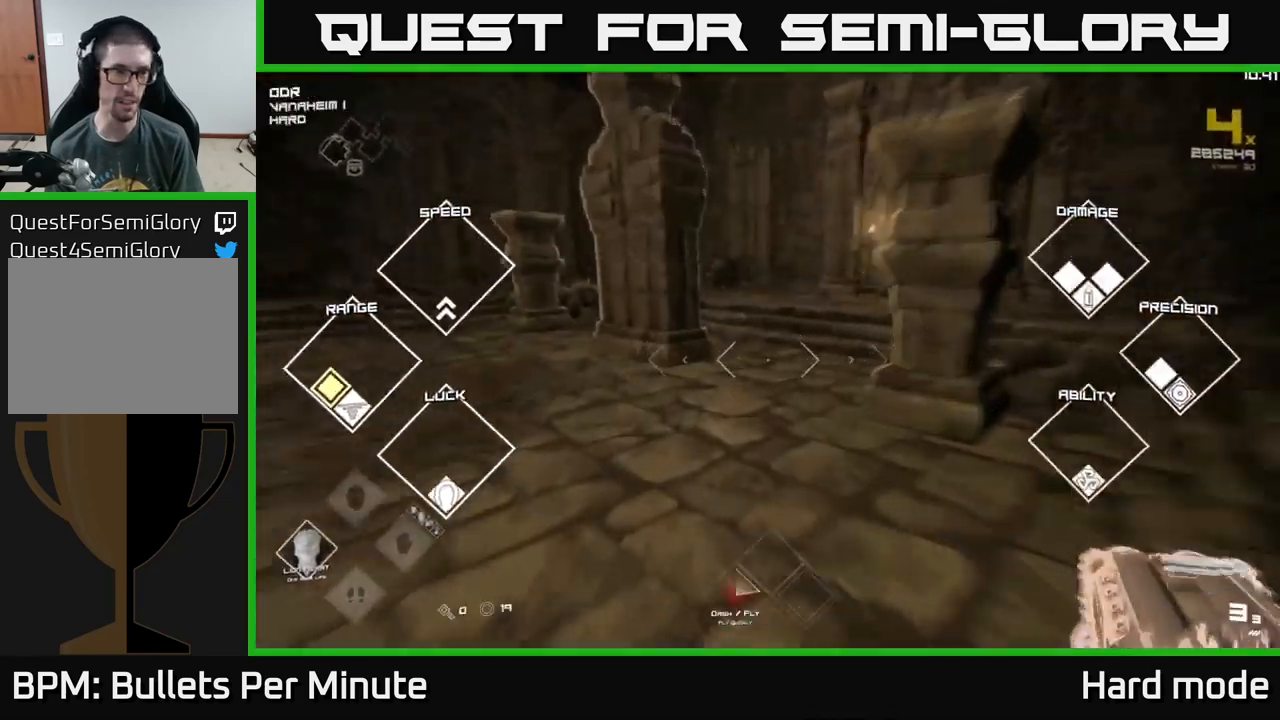
{"buttons": ["L1"], "left_stick": "up", "right_stick": "center", "events": [[284, "right_stick", "right"], [384, "right_stick", "center"]]}
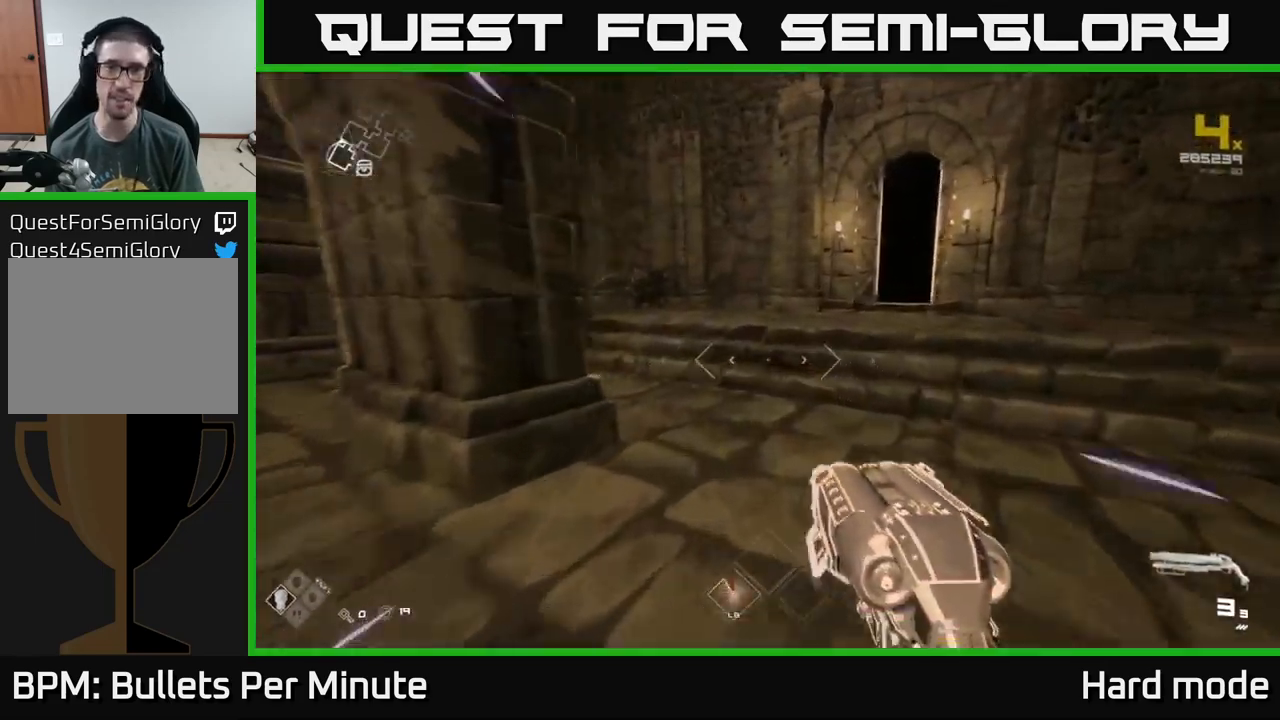
{"buttons": ["L1"], "left_stick": "up", "right_stick": "center", "events": [[34, "right_stick", "right"], [117, "right_stick", "center"], [317, "right_stick", "right"], [450, "right_stick", "center"]]}
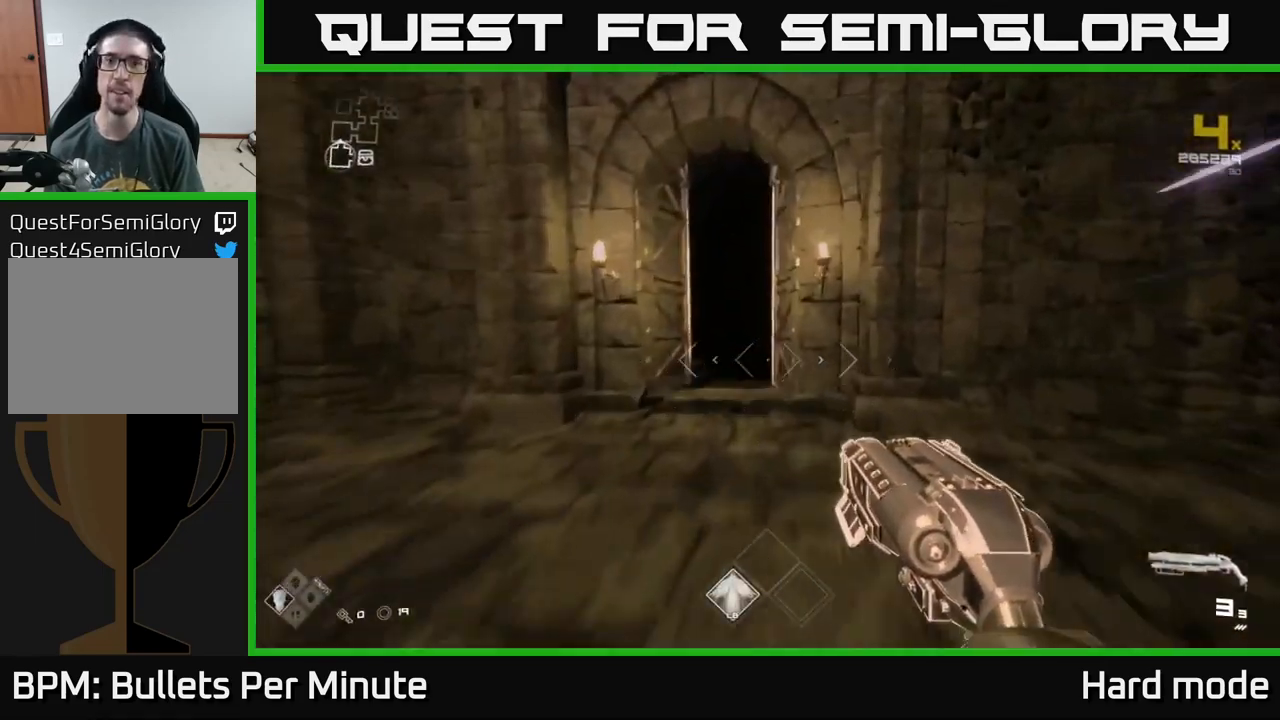
{"buttons": ["L1"], "left_stick": "up", "right_stick": "center", "events": []}
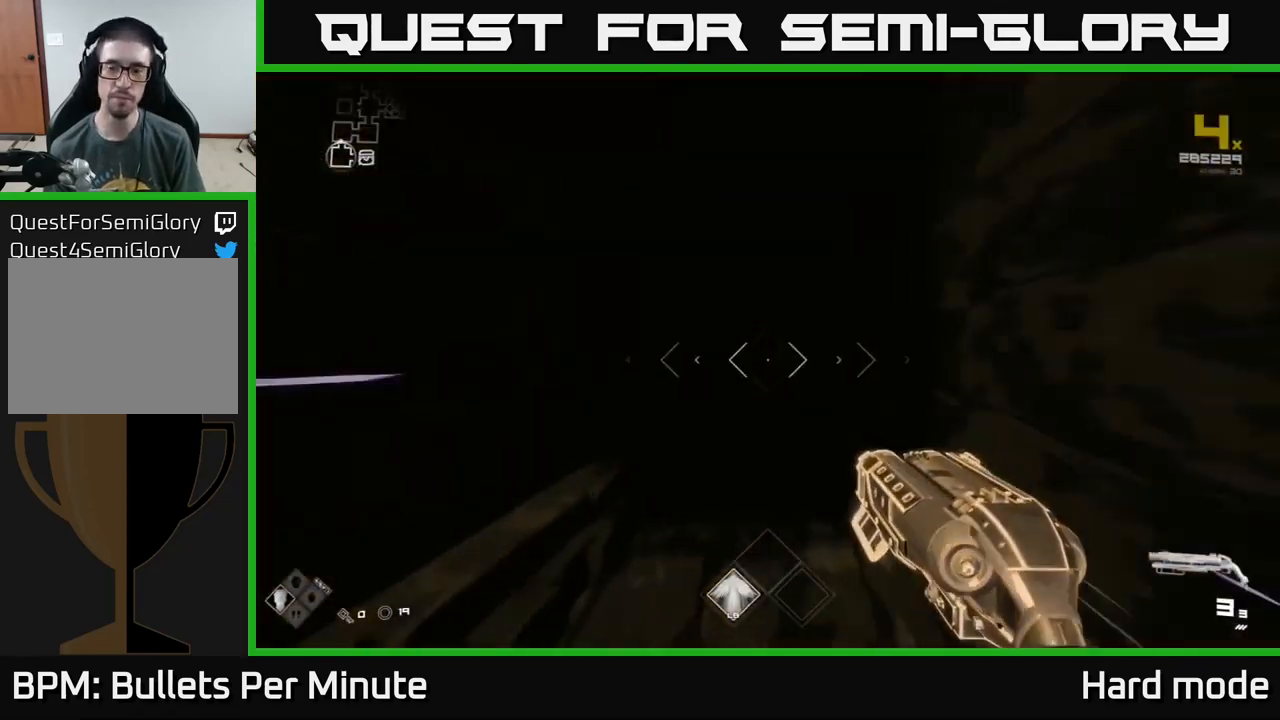
{"buttons": ["L1"], "left_stick": "up", "right_stick": "center", "events": []}
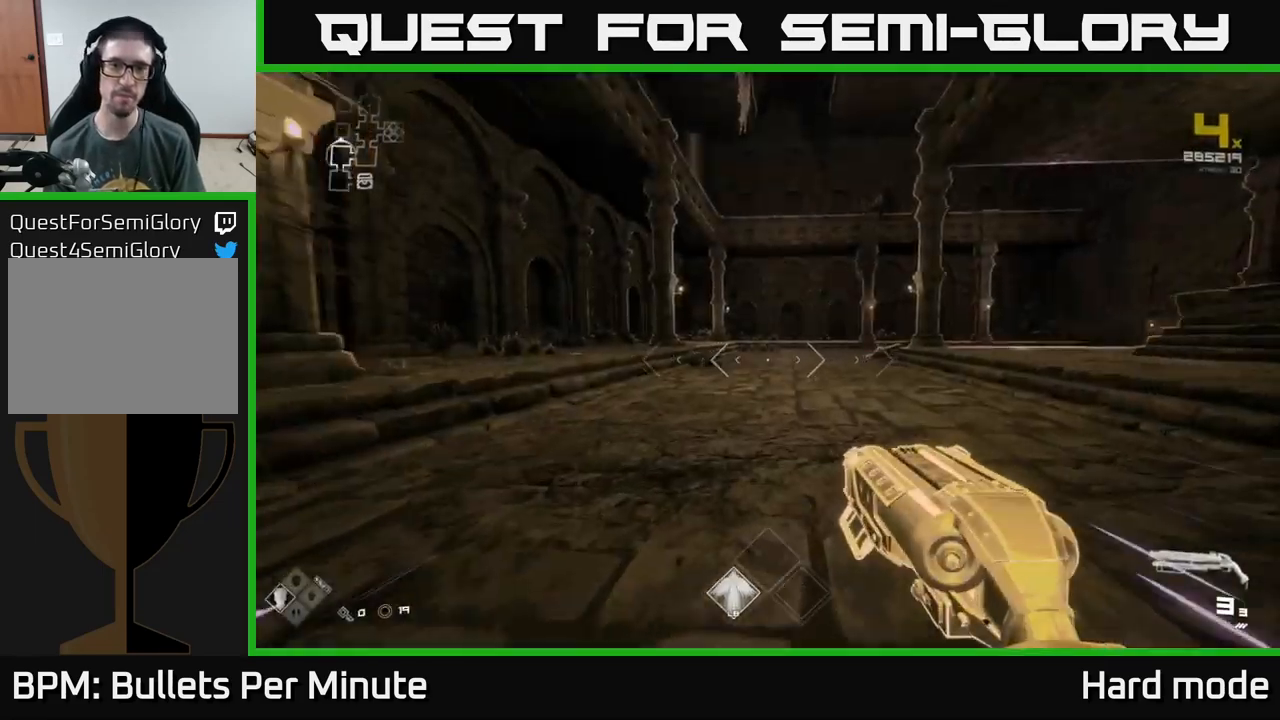
{"buttons": ["L1"], "left_stick": "up", "right_stick": "center", "events": []}
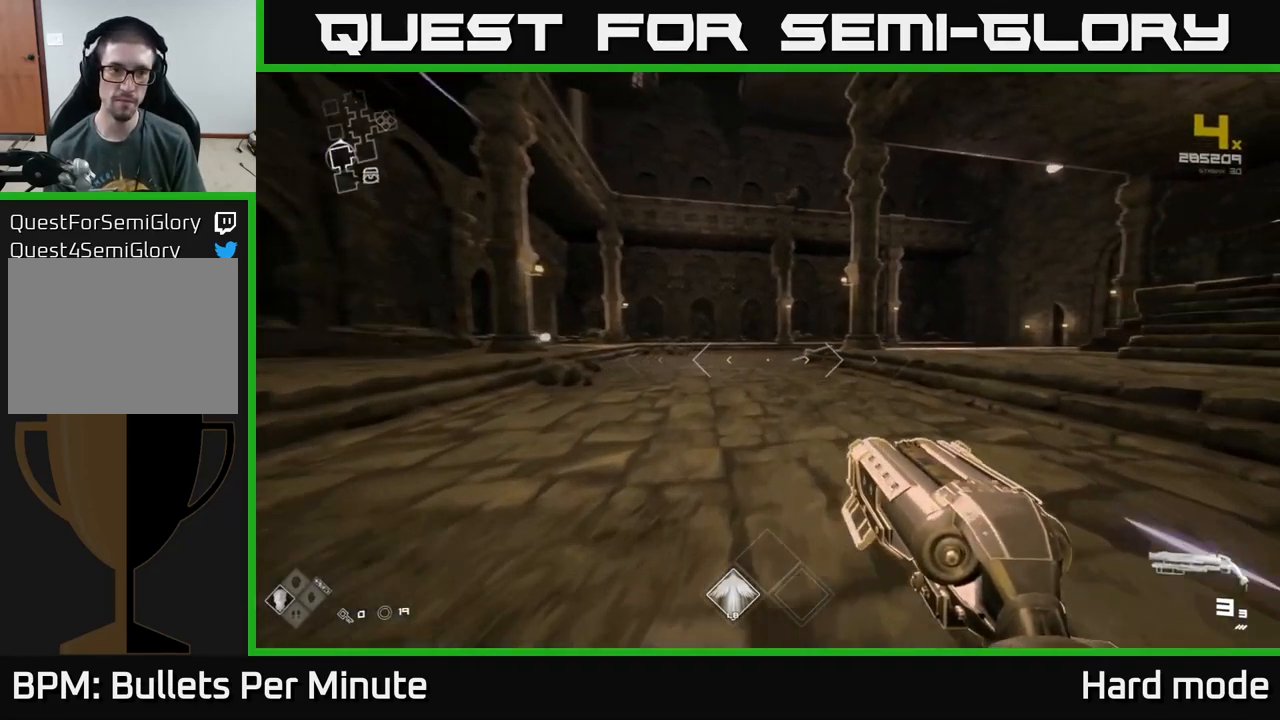
{"buttons": ["L1"], "left_stick": "up", "right_stick": "center", "events": [[67, "right_stick", "right"], [234, "right_stick", "center"]]}
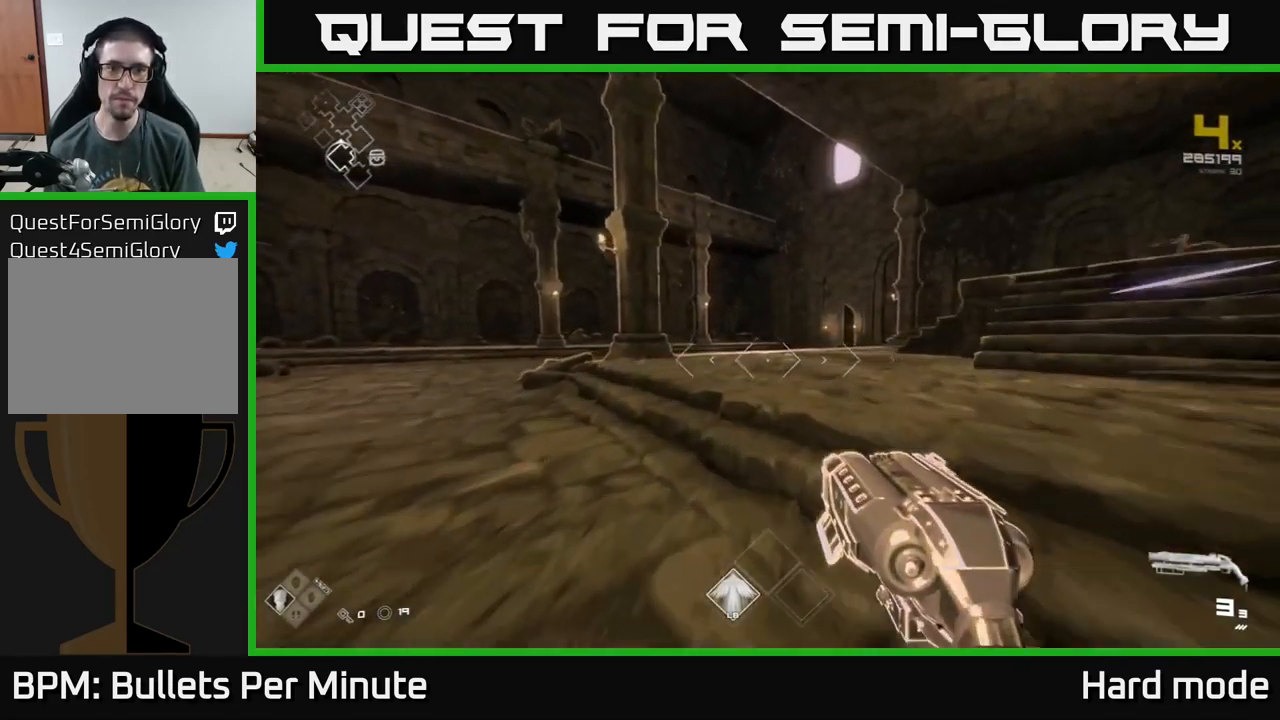
{"buttons": ["L1"], "left_stick": "up", "right_stick": "center", "events": [[117, "right_stick", "right"], [217, "right_stick", "center"]]}
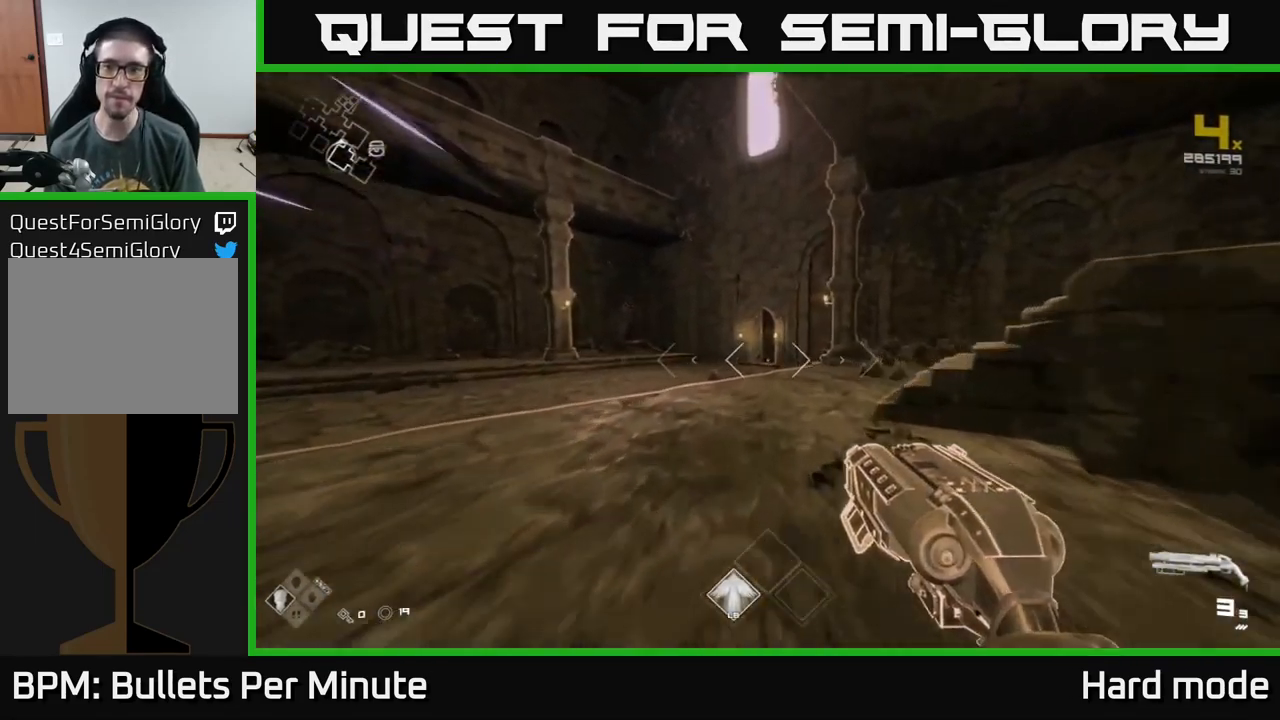
{"buttons": ["L1"], "left_stick": "up", "right_stick": "center", "events": []}
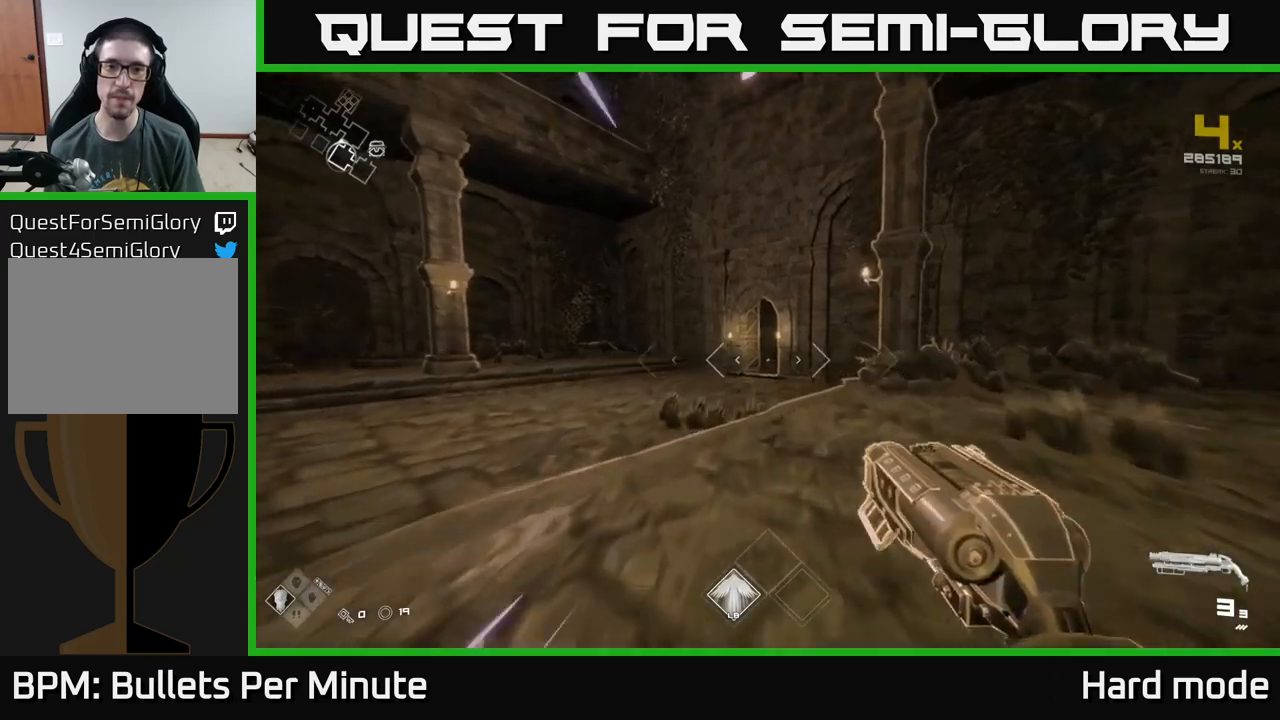
{"buttons": ["L1"], "left_stick": "up", "right_stick": "center", "events": []}
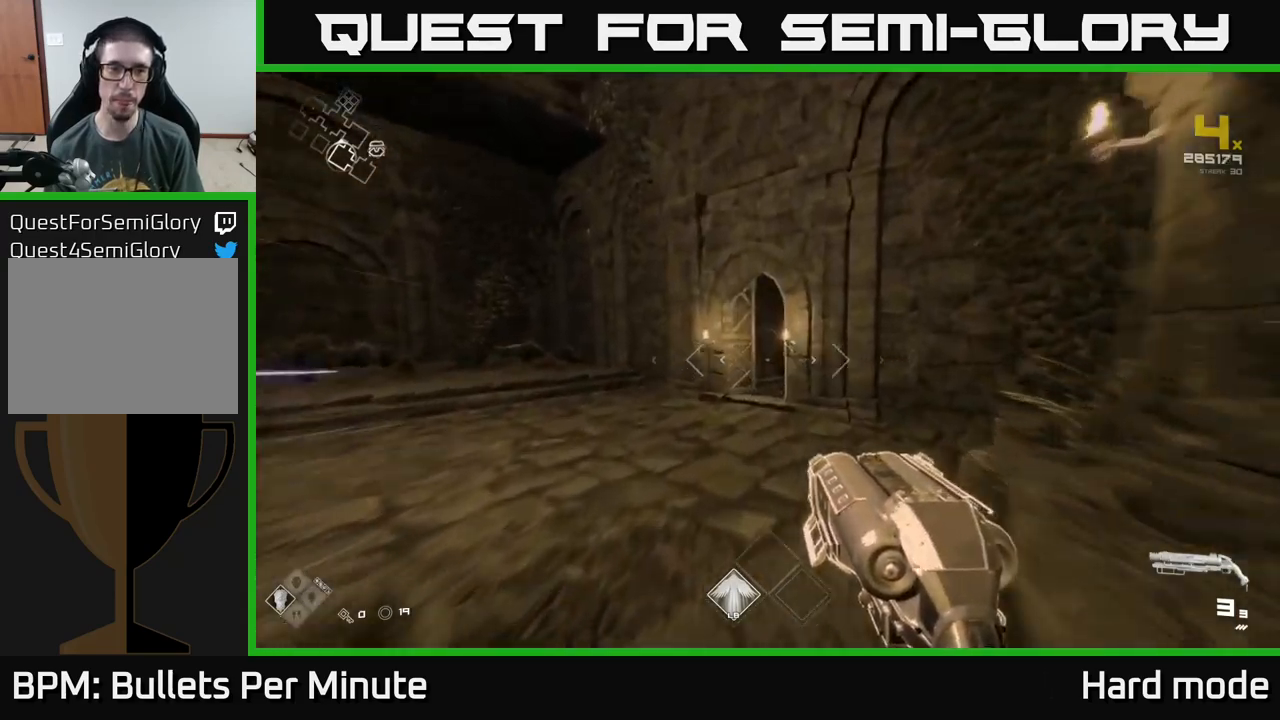
{"buttons": ["L1"], "left_stick": "up", "right_stick": "center", "events": []}
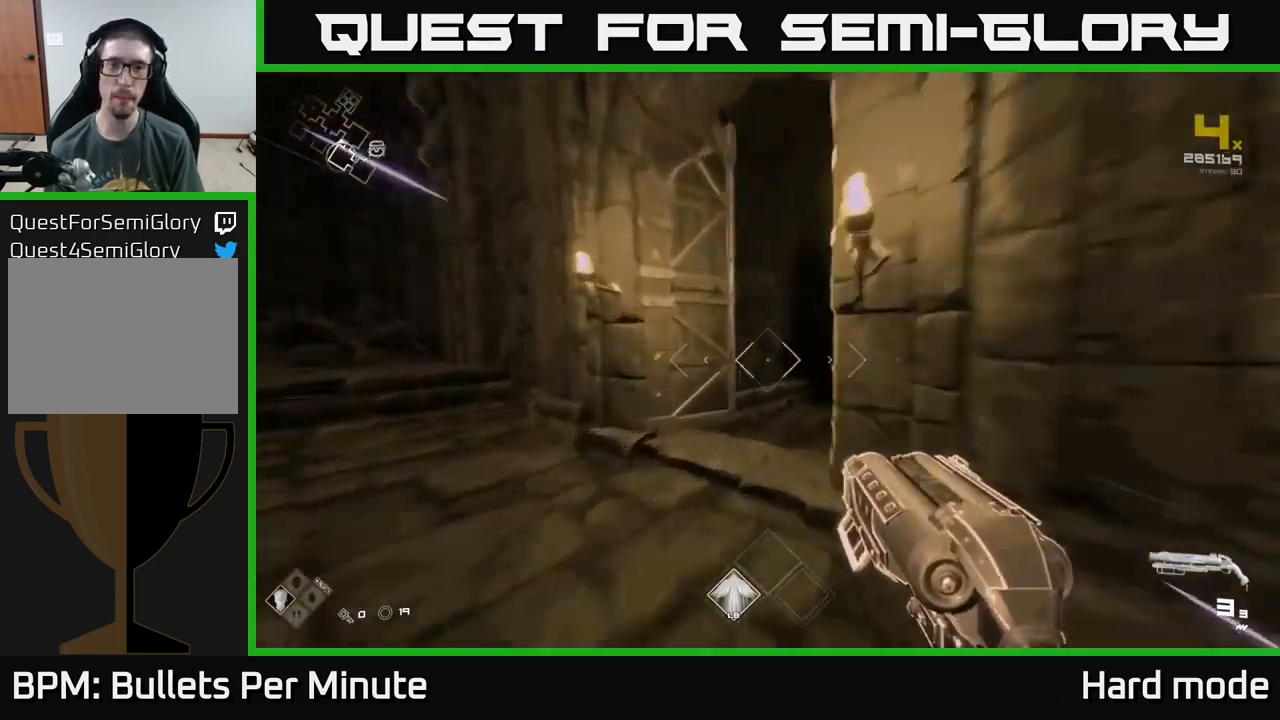
{"buttons": ["L1"], "left_stick": "up", "right_stick": "center", "events": [[150, "right_stick", "right"], [300, "right_stick", "center"]]}
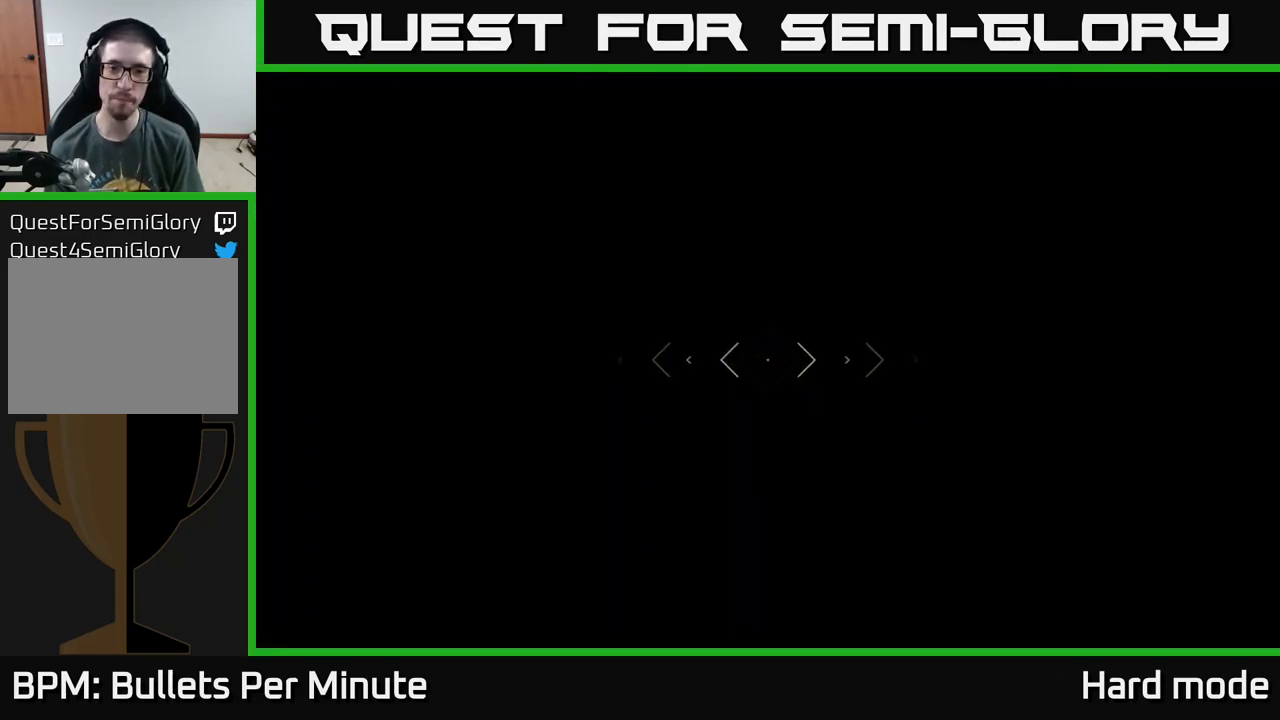
{"buttons": ["L1"], "left_stick": "up", "right_stick": "center", "events": []}